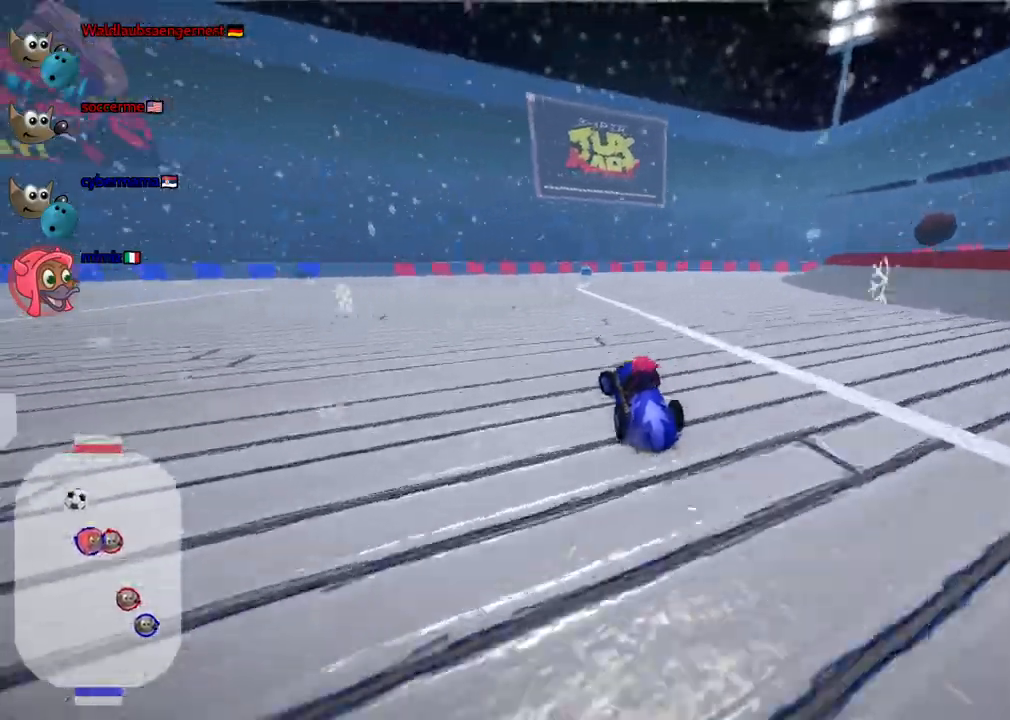
Gameplay with keyboard; each line is a JSON object with the keys held at the frame after it. "events" lists presses ("down") and releases ("up") of ".", "/", "alt_r", "b", "c", "comma", "ctrl_r", "d", "down", "f", "g", "h", "j", "k", "l", "left", "m", "n", "quote", "return", "right", "semicolon", "shift_r", "space", "super", "up" and "v" between this image and that frame as [ms after this image, input, new state], when the widget could be followed in between. No other keys are recorded. Mouse input is not recorded.
{"keys": ["left", "m", "up"], "events": [[200, "left", "up"], [250, "m", "down"], [250, "right", "down"], [350, "left", "down"], [400, "right", "up"]]}
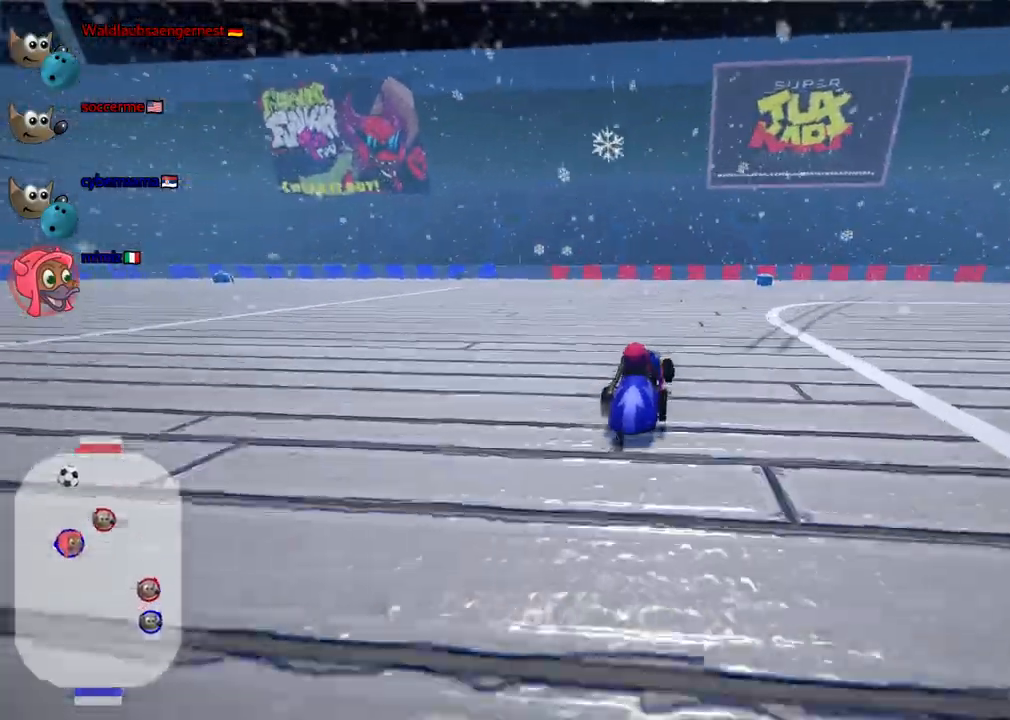
{"keys": ["left", "m"], "events": [[83, "right", "down"], [267, "right", "up"], [317, "up", "up"]]}
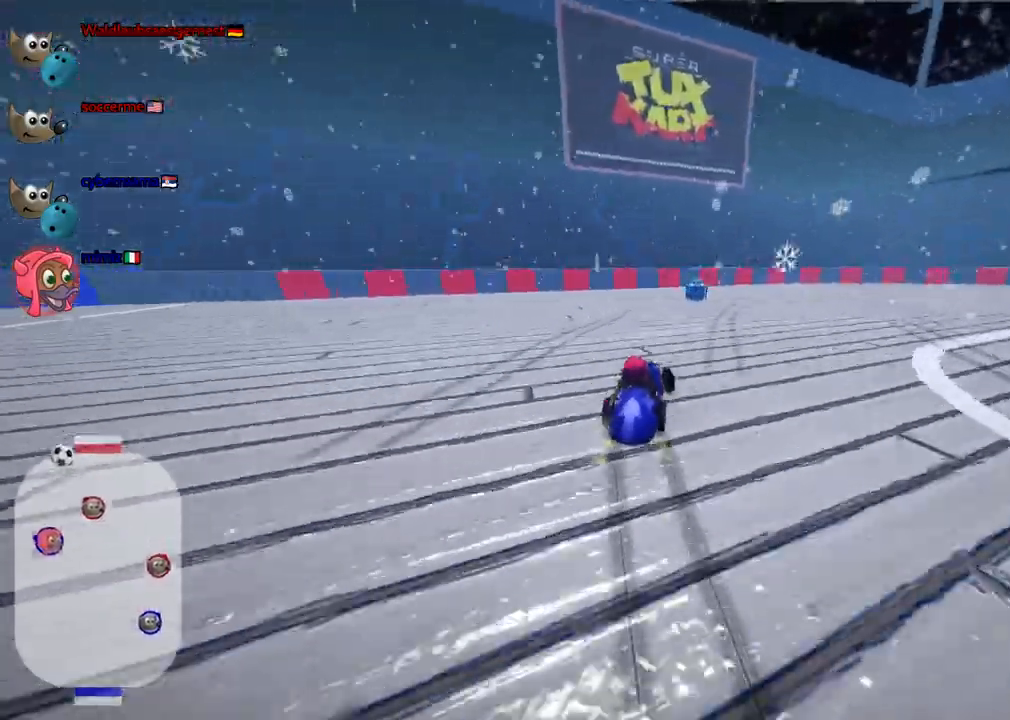
{"keys": ["m", "right"]}
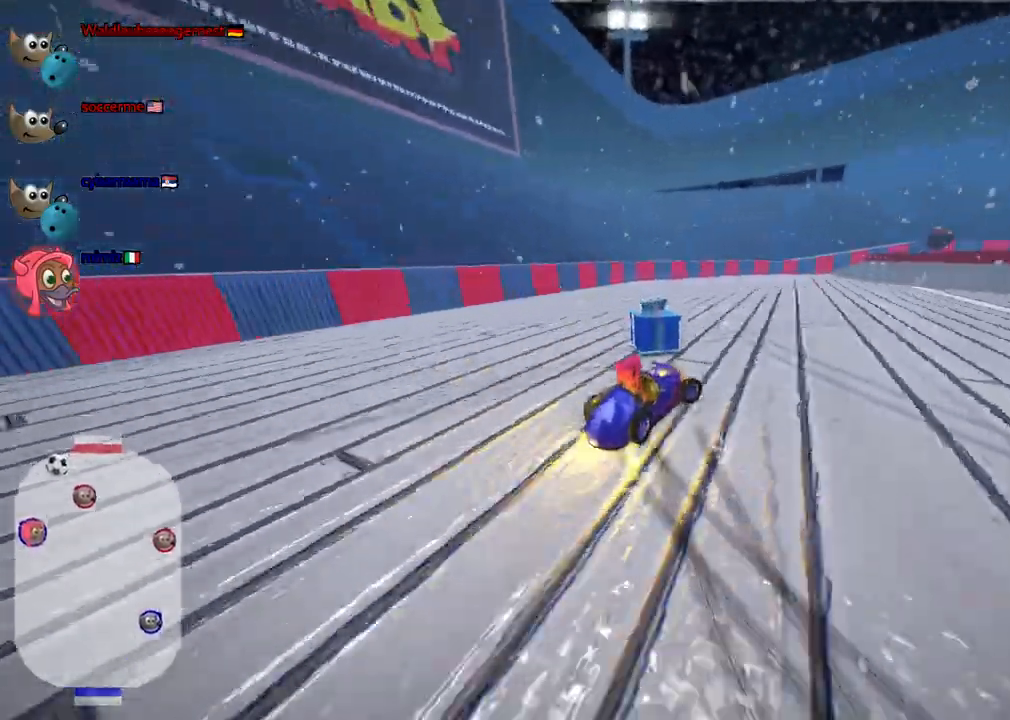
{"keys": ["up"], "events": [[167, "m", "up"], [167, "right", "up"], [300, "left", "down"], [300, "up", "down"], [500, "left", "up"]]}
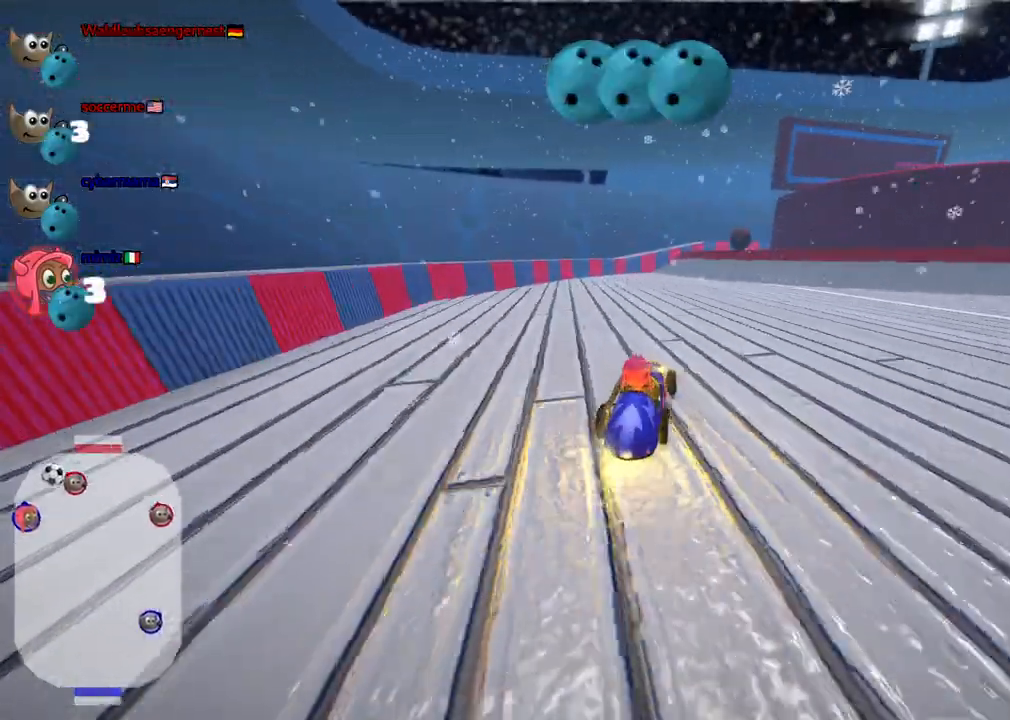
{"keys": ["right", "up"]}
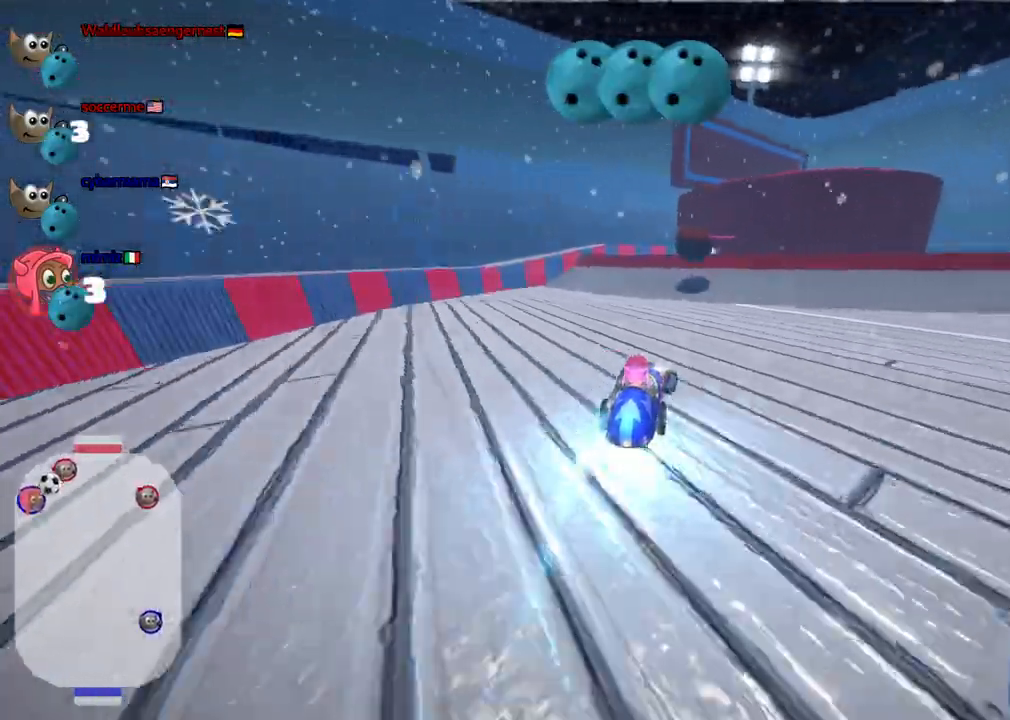
{"keys": ["right"], "events": [[17, "right", "up"], [150, "left", "down"], [300, "left", "up"], [300, "right", "down"], [300, "space", "down"], [300, "up", "up"], [433, "space", "up"]]}
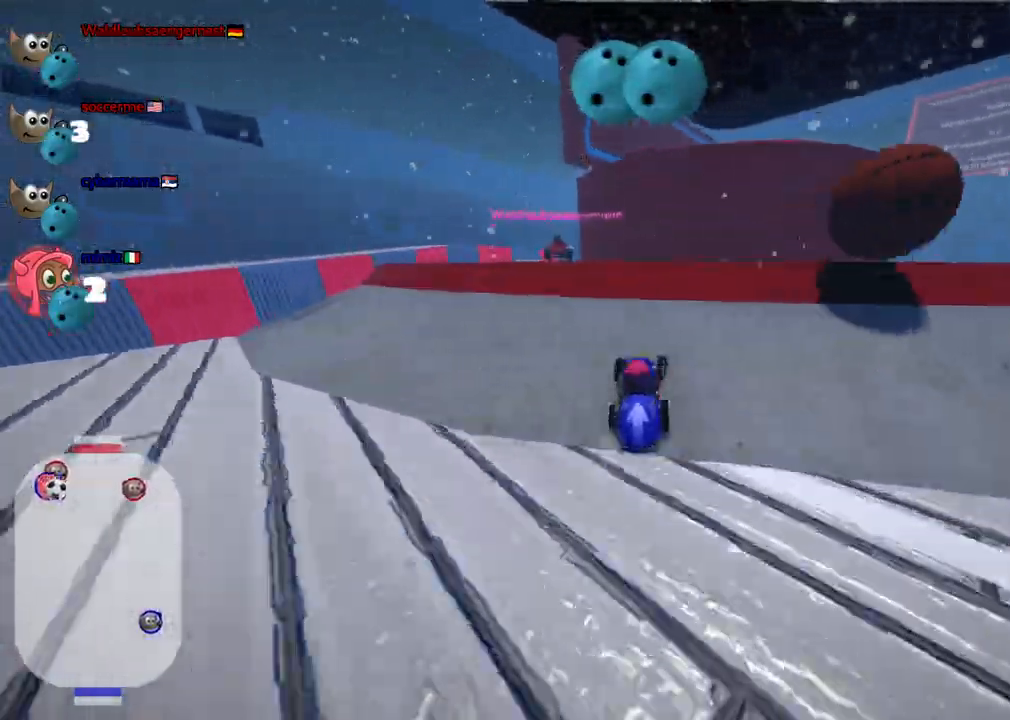
{"keys": ["m", "right", "up"]}
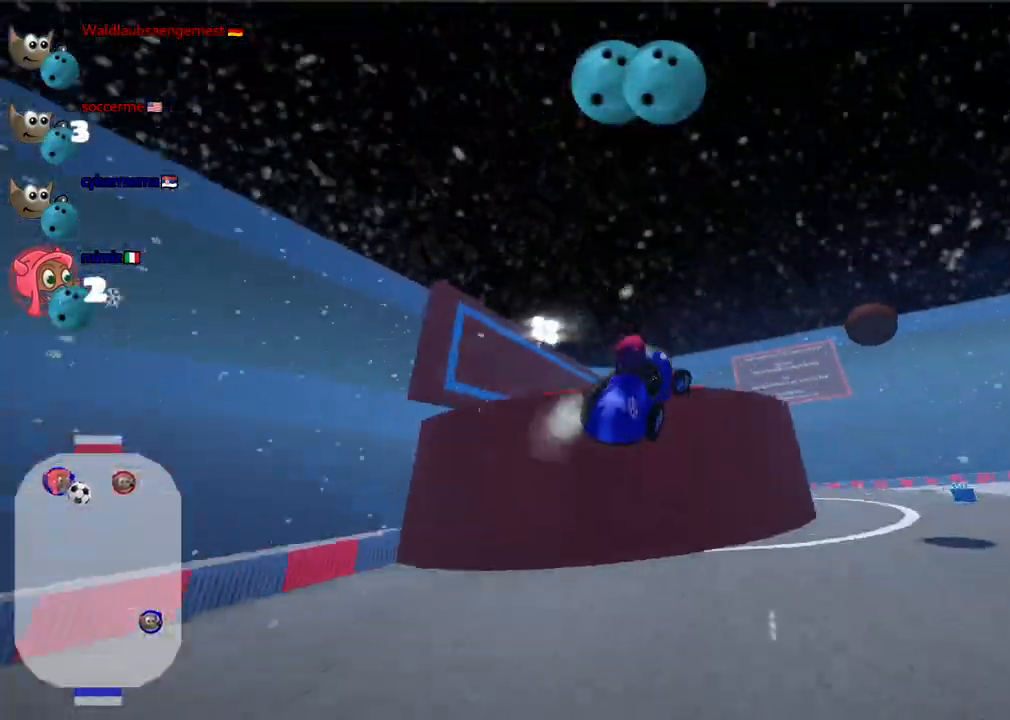
{"keys": ["right", "up"], "events": [[250, "m", "up"]]}
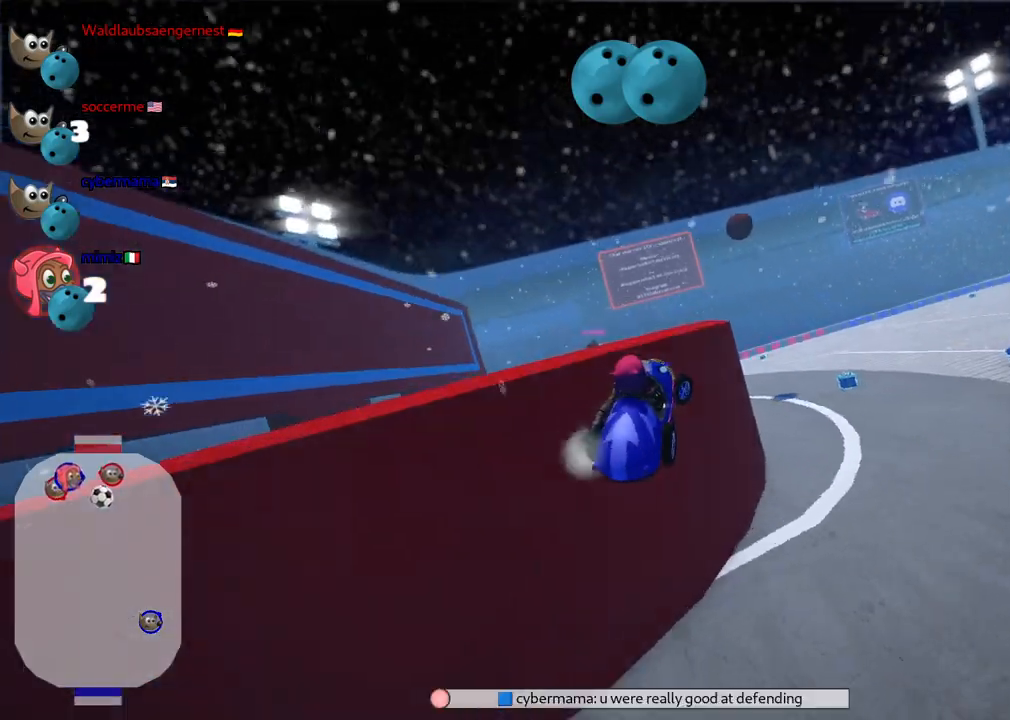
{"keys": ["right", "up"], "events": []}
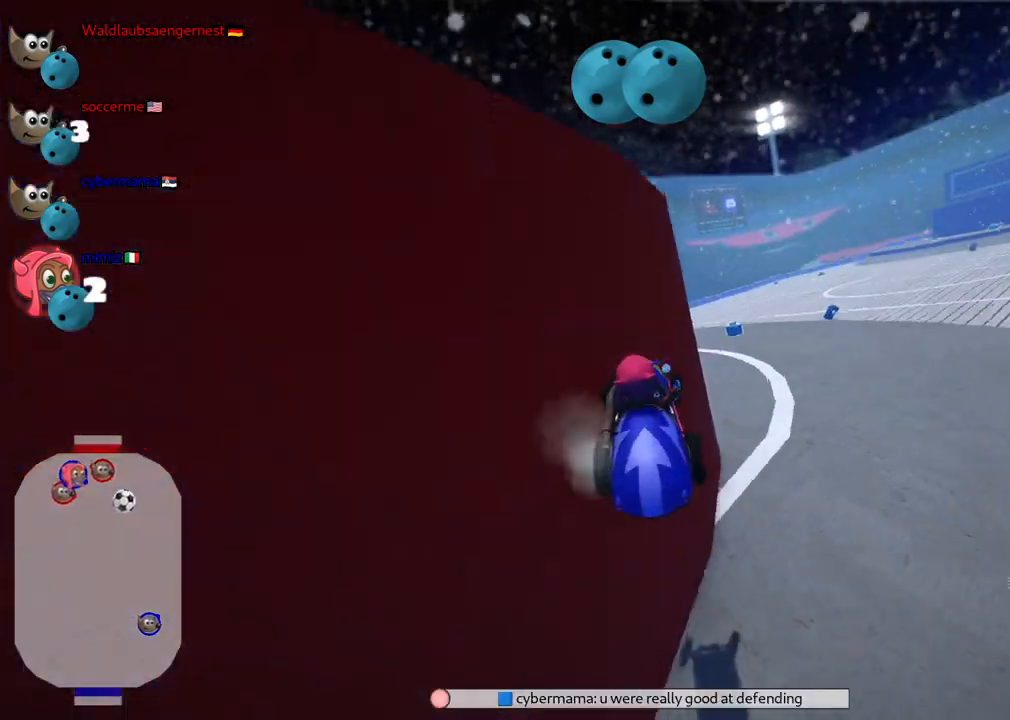
{"keys": ["n", "right", "up"], "events": [[317, "n", "down"]]}
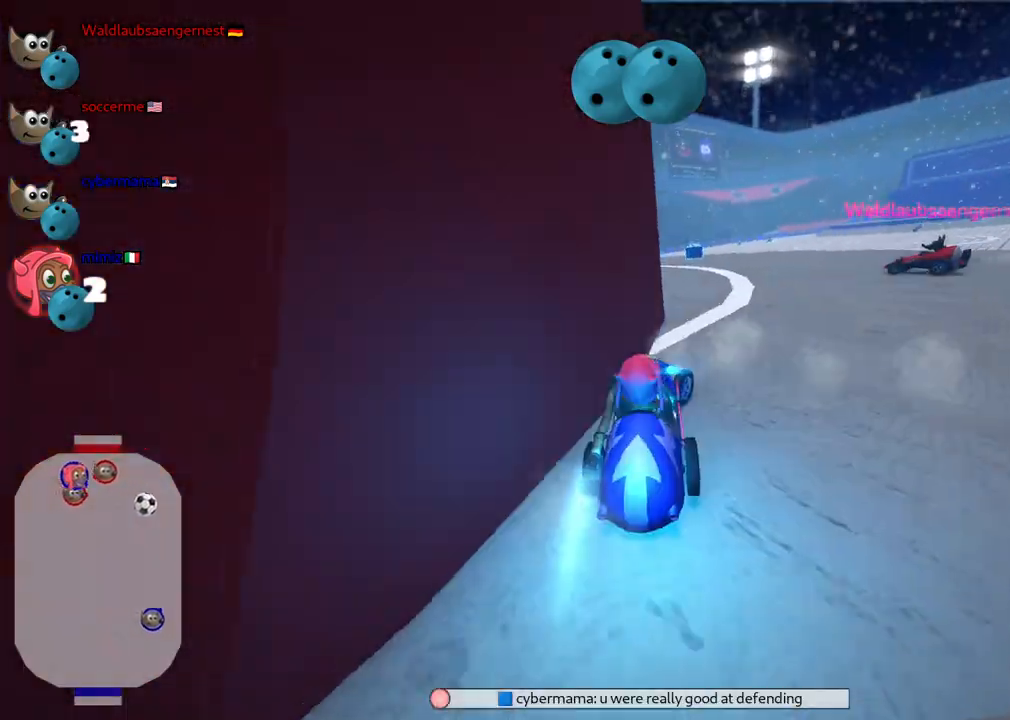
{"keys": ["right", "up"], "events": [[17, "n", "up"], [250, "m", "down"], [383, "m", "up"]]}
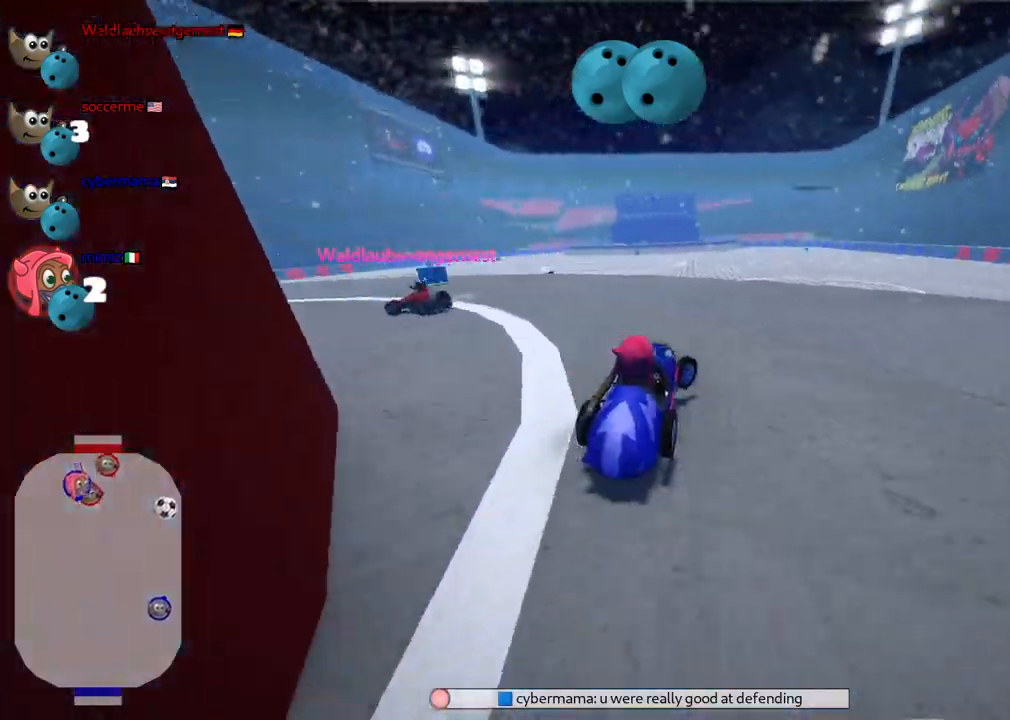
{"keys": ["m", "right", "up"], "events": [[67, "right", "up"], [167, "left", "down"], [167, "m", "down"], [267, "right", "down"], [300, "left", "up"]]}
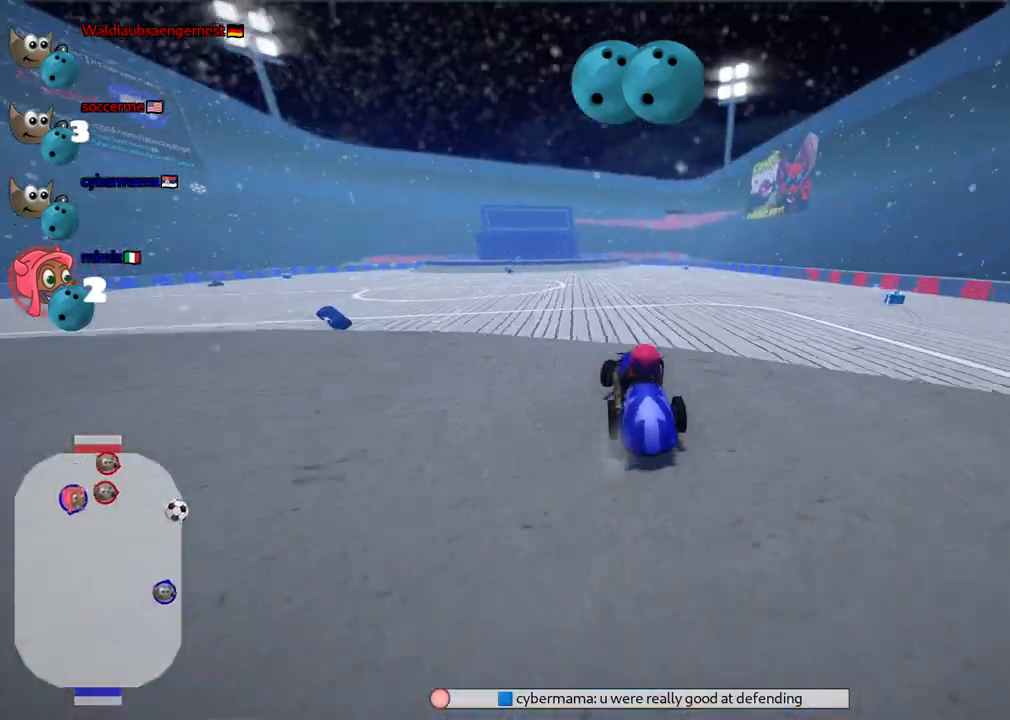
{"keys": ["m", "right", "up"], "events": []}
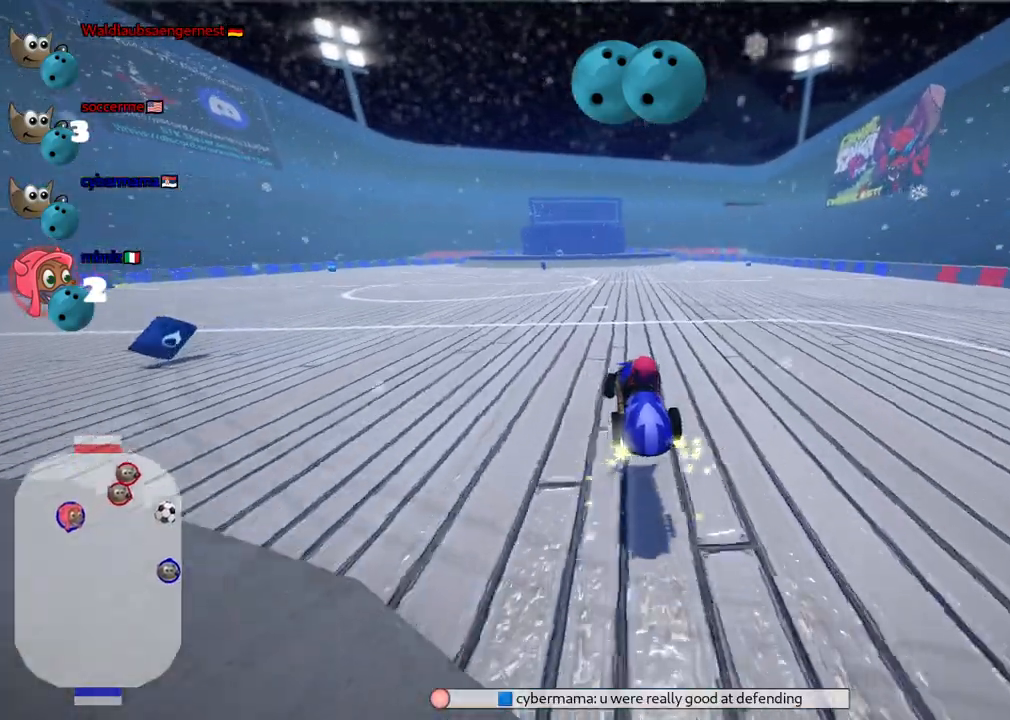
{"keys": ["right", "up"], "events": [[283, "m", "up"], [333, "right", "up"], [433, "right", "down"]]}
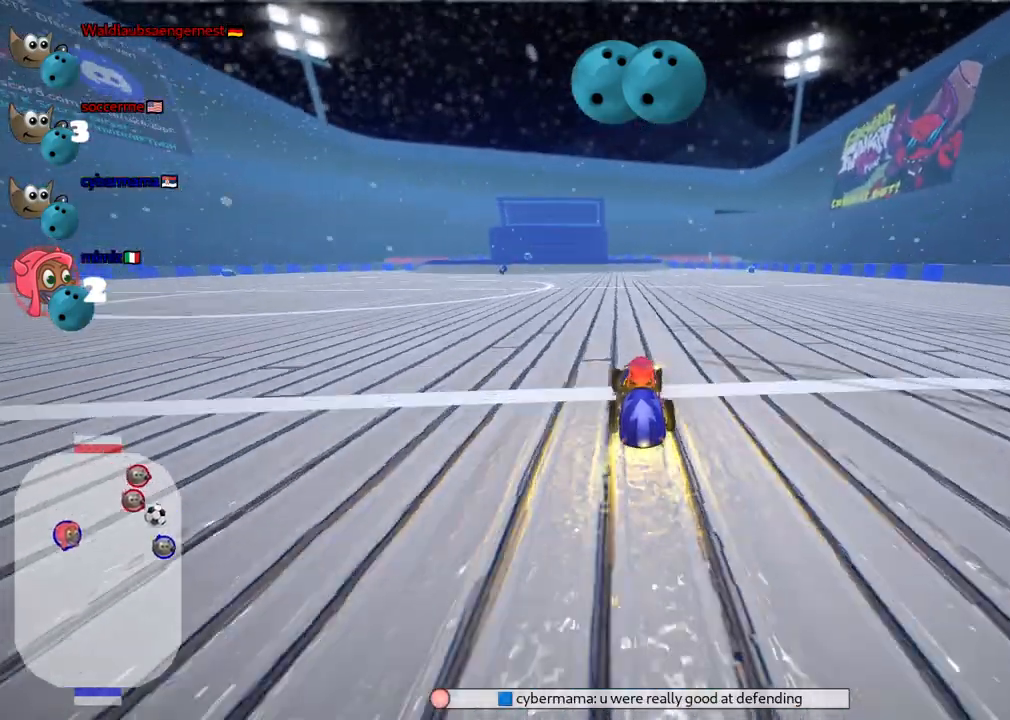
{"keys": ["left", "m", "up"], "events": [[217, "right", "up"], [267, "left", "down"], [350, "m", "down"]]}
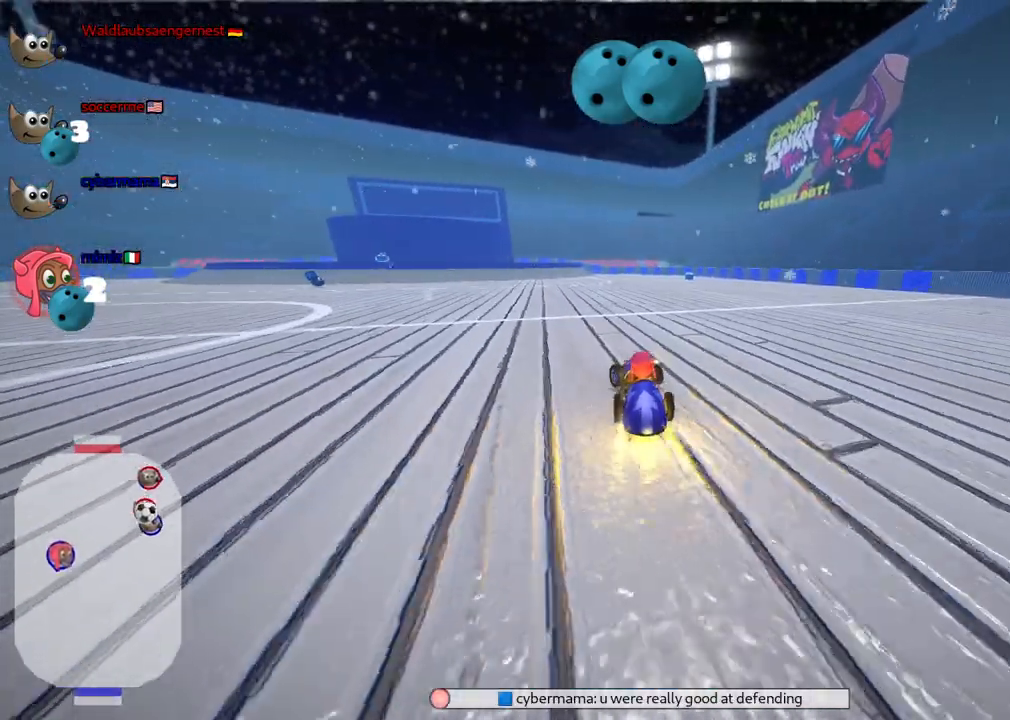
{"keys": ["left", "m", "right", "up"], "events": [[133, "right", "down"], [183, "left", "up"], [367, "left", "down"]]}
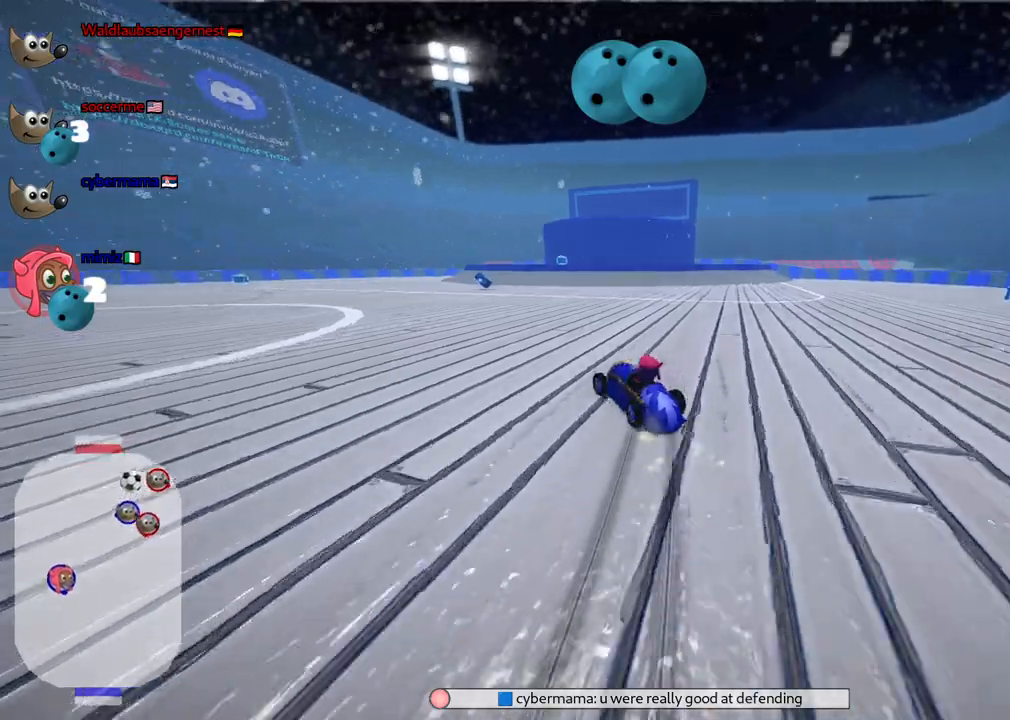
{"keys": ["left", "m", "right", "up"], "events": [[67, "left", "up"], [200, "left", "down"]]}
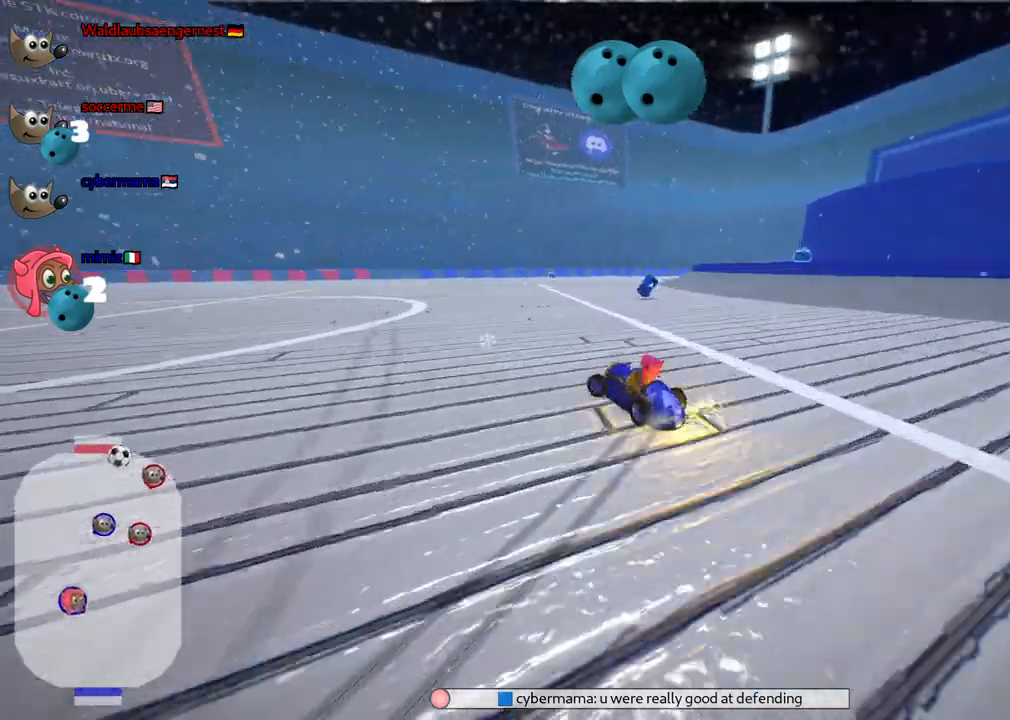
{"keys": ["down"], "events": [[33, "up", "up"], [267, "left", "up"], [367, "down", "down"], [500, "m", "up"], [500, "right", "up"]]}
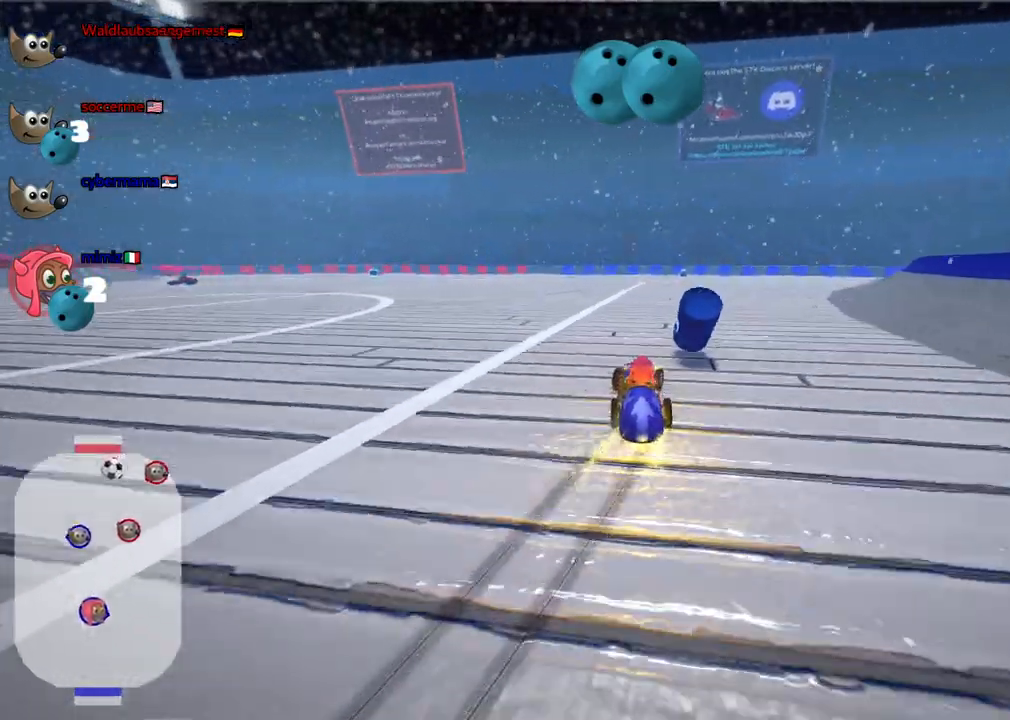
{"keys": ["down", "left"], "events": [[50, "left", "down"]]}
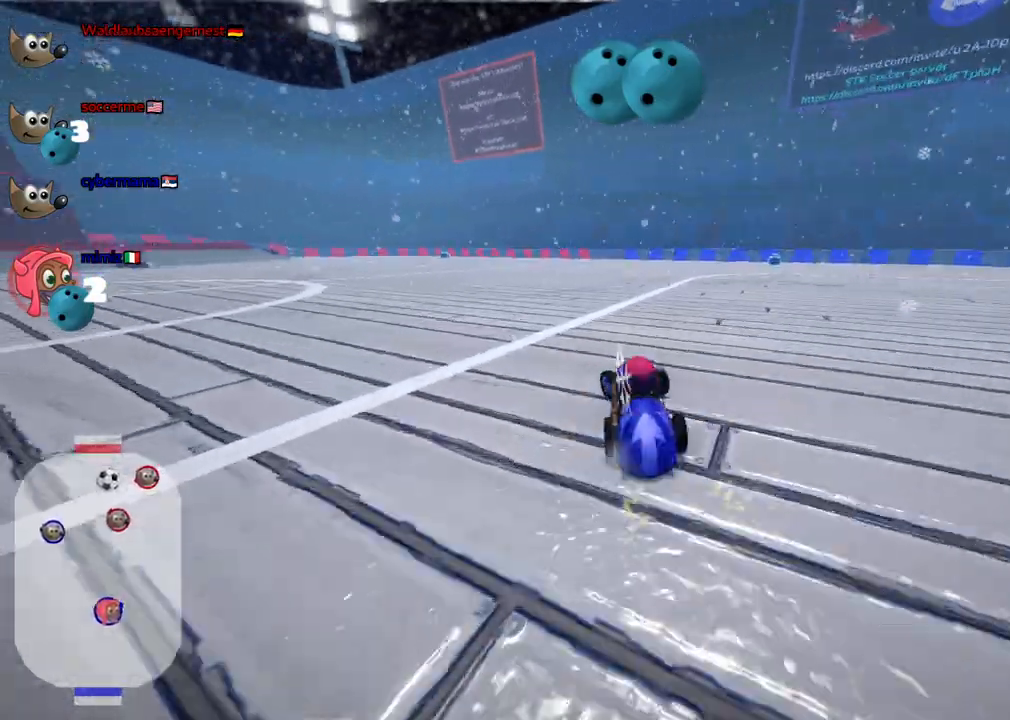
{"keys": ["down", "right"], "events": [[17, "left", "up"], [250, "right", "down"]]}
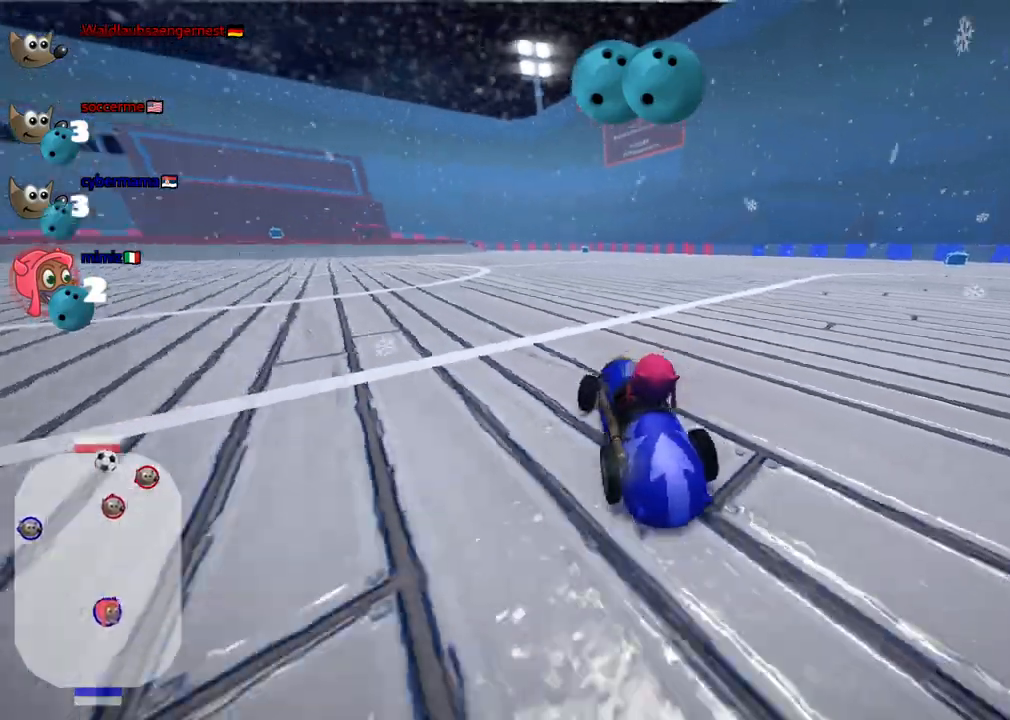
{"keys": ["left", "up"], "events": [[33, "down", "up"], [83, "right", "up"], [183, "up", "down"], [417, "left", "down"]]}
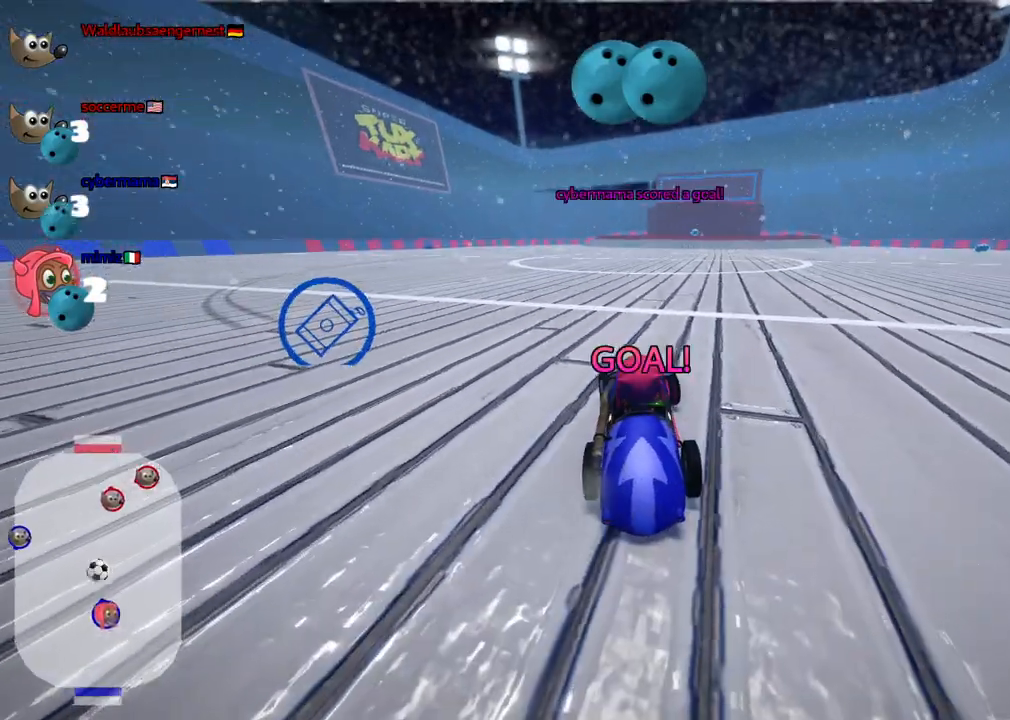
{"keys": ["b", "up"], "events": [[250, "up", "up"], [300, "left", "up"], [300, "up", "down"], [383, "b", "down"]]}
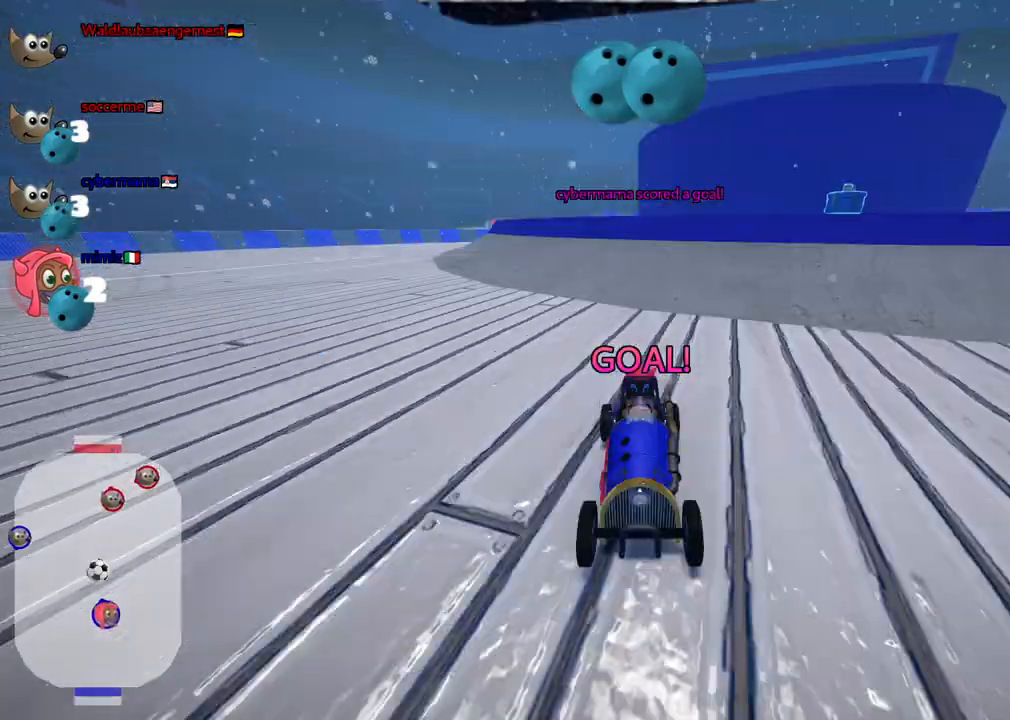
{"keys": ["left", "up"], "events": [[83, "left", "down"], [167, "b", "up"]]}
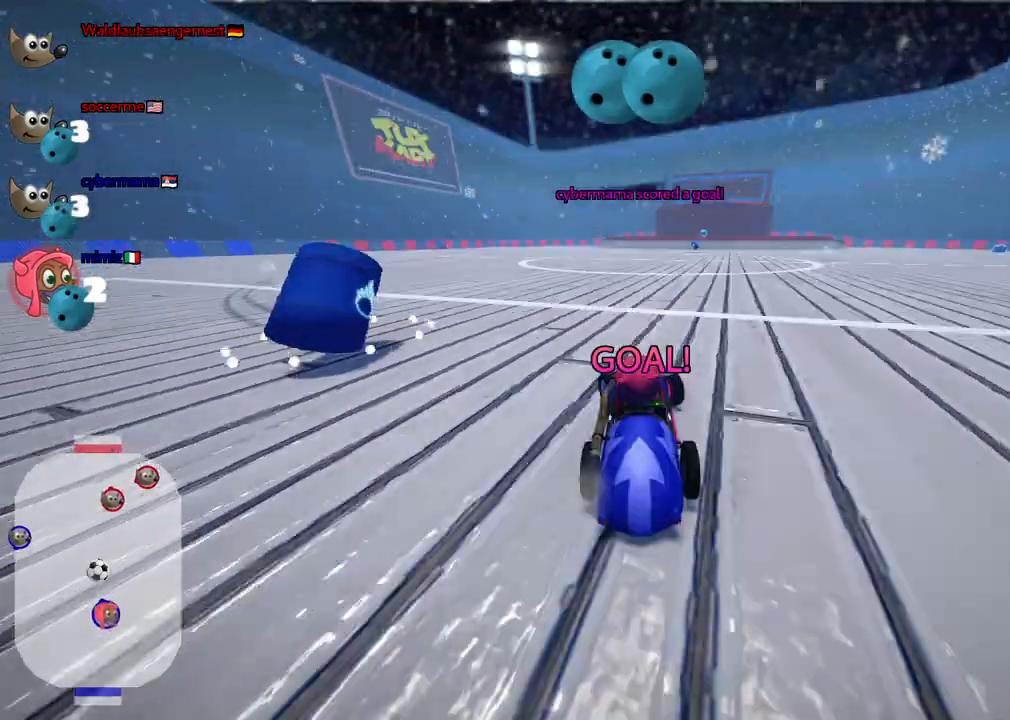
{"keys": ["left", "up"], "events": []}
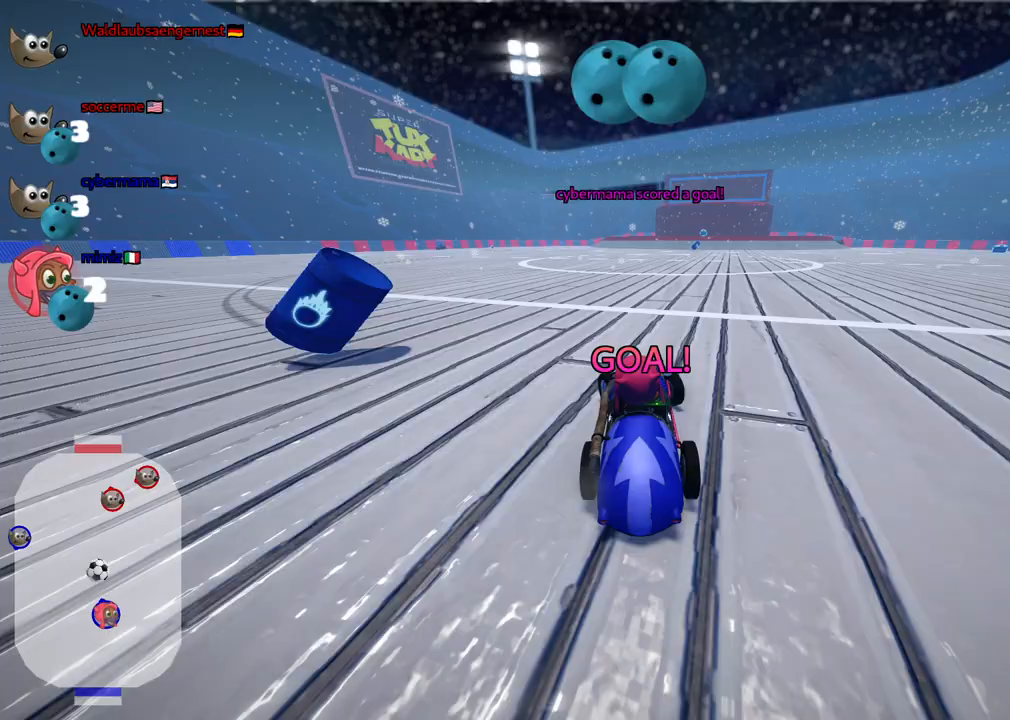
{"keys": ["left", "up"], "events": []}
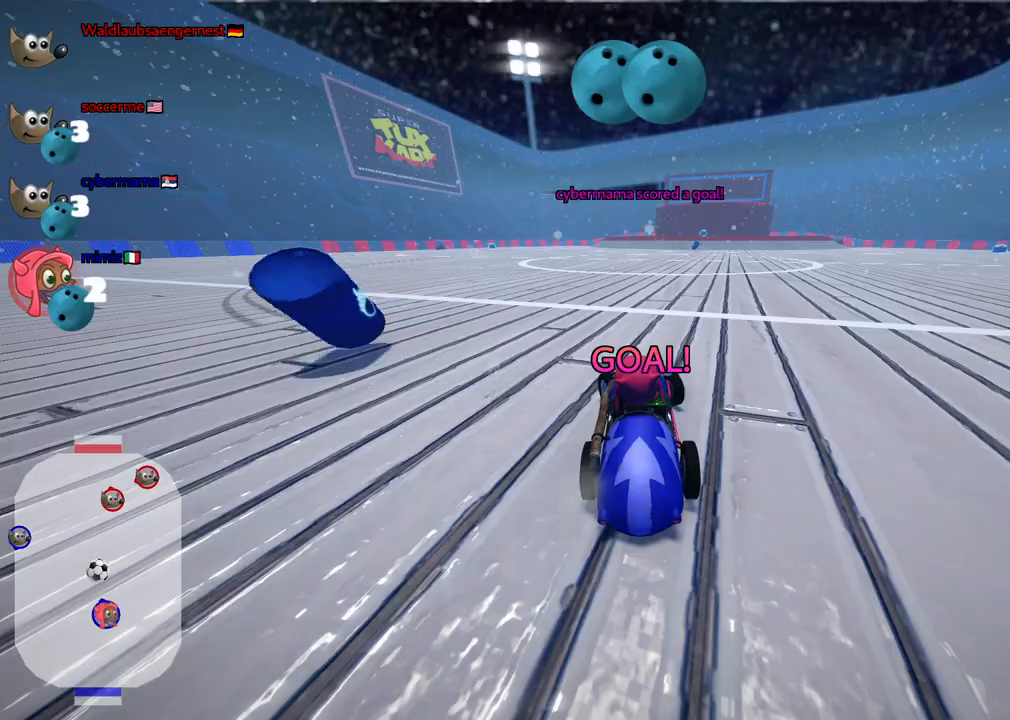
{"keys": ["left", "n", "up"], "events": [[33, "n", "down"]]}
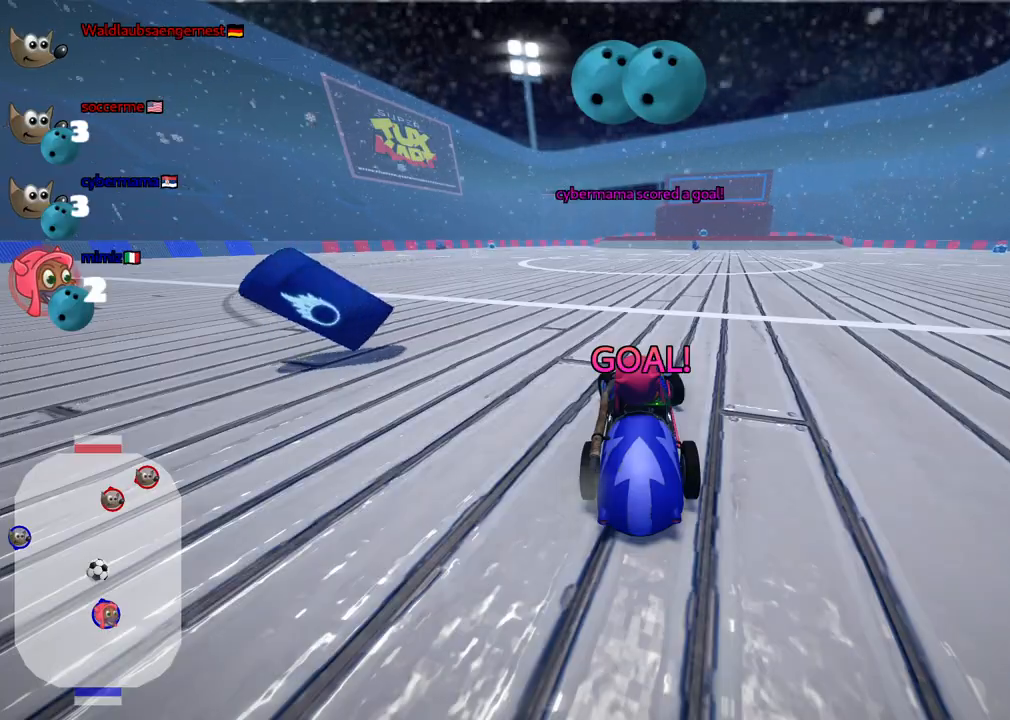
{"keys": ["left", "n", "up"], "events": []}
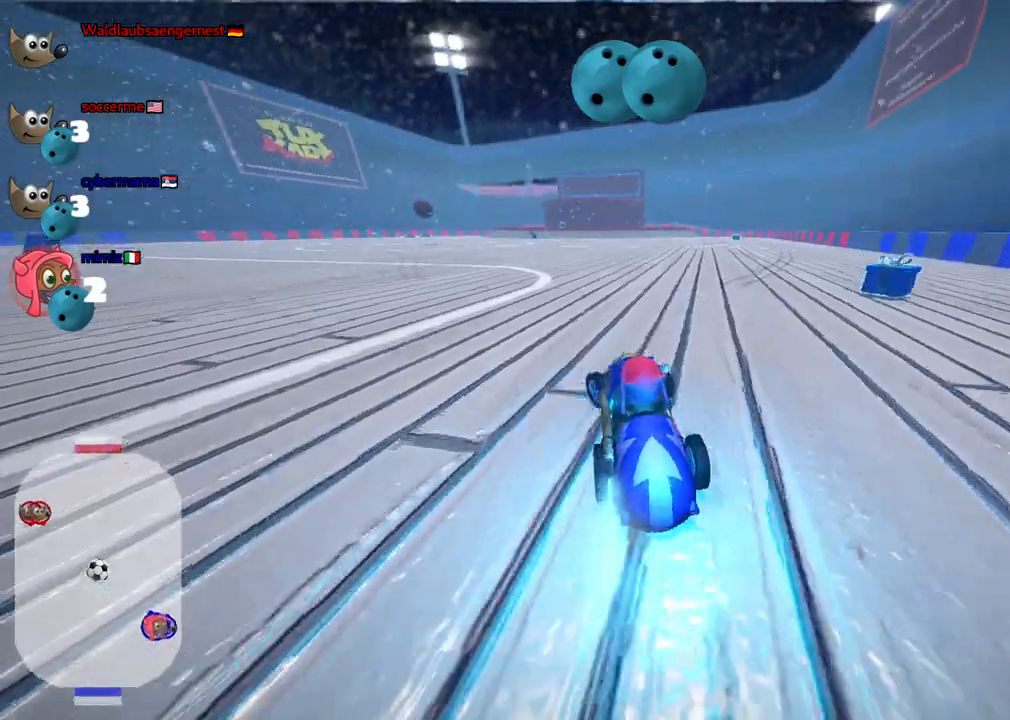
{"keys": ["m", "right", "up"], "events": [[117, "n", "up"], [450, "left", "up"], [450, "right", "down"], [483, "m", "down"]]}
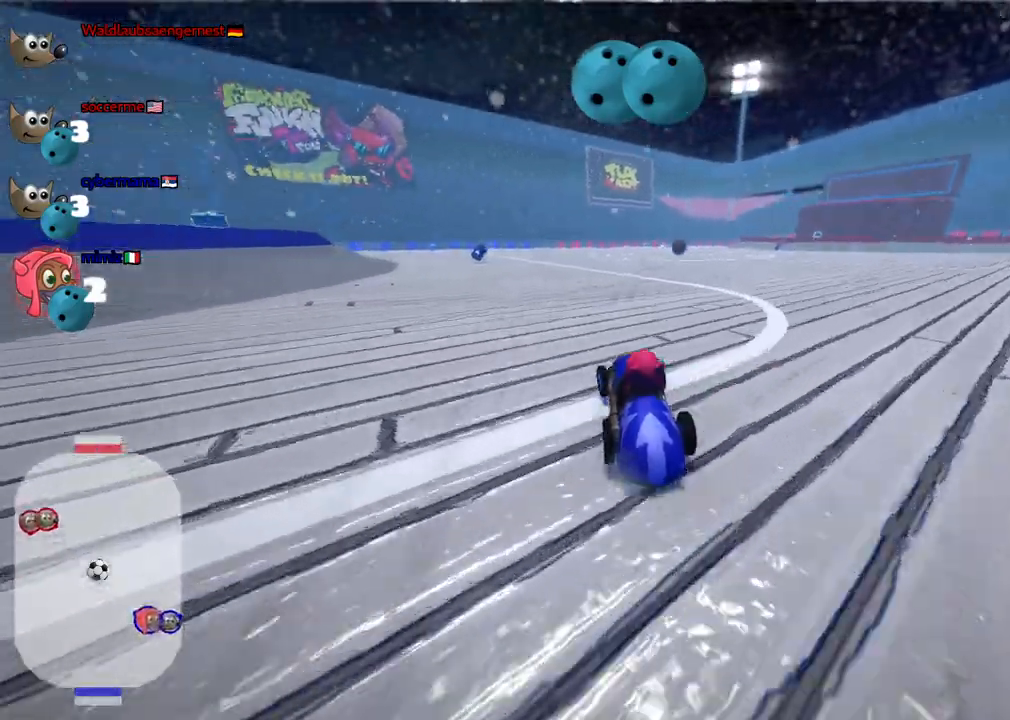
{"keys": ["left", "m", "up"], "events": [[50, "left", "down"], [100, "right", "up"], [367, "right", "down"], [417, "right", "up"]]}
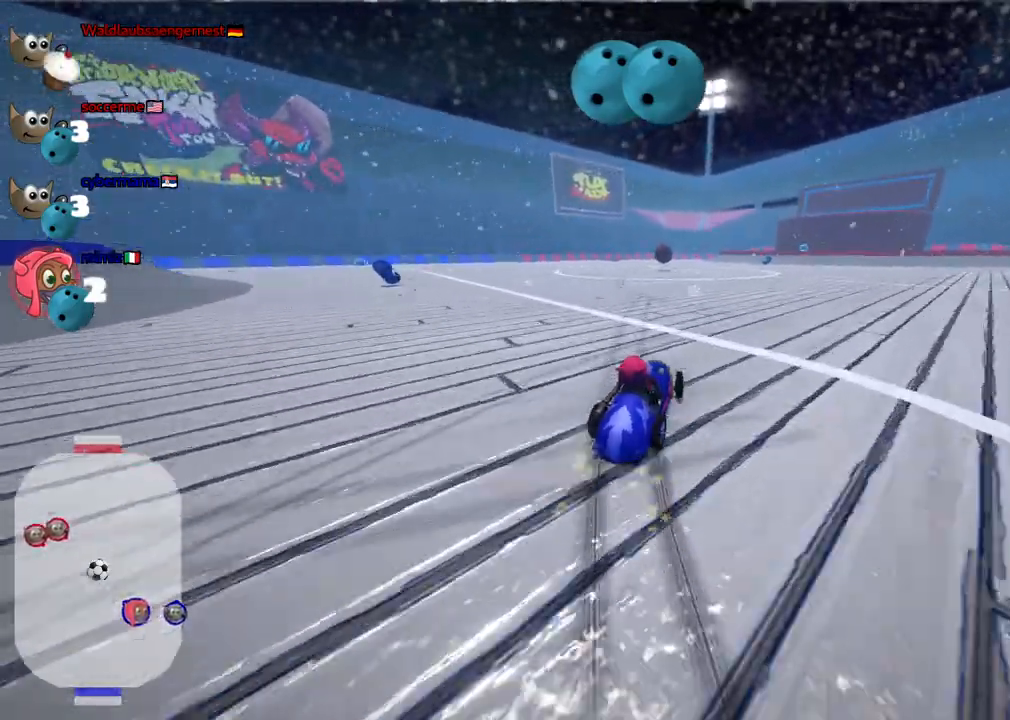
{"keys": ["left", "up"], "events": [[400, "n", "down"], [433, "m", "up"], [483, "n", "up"]]}